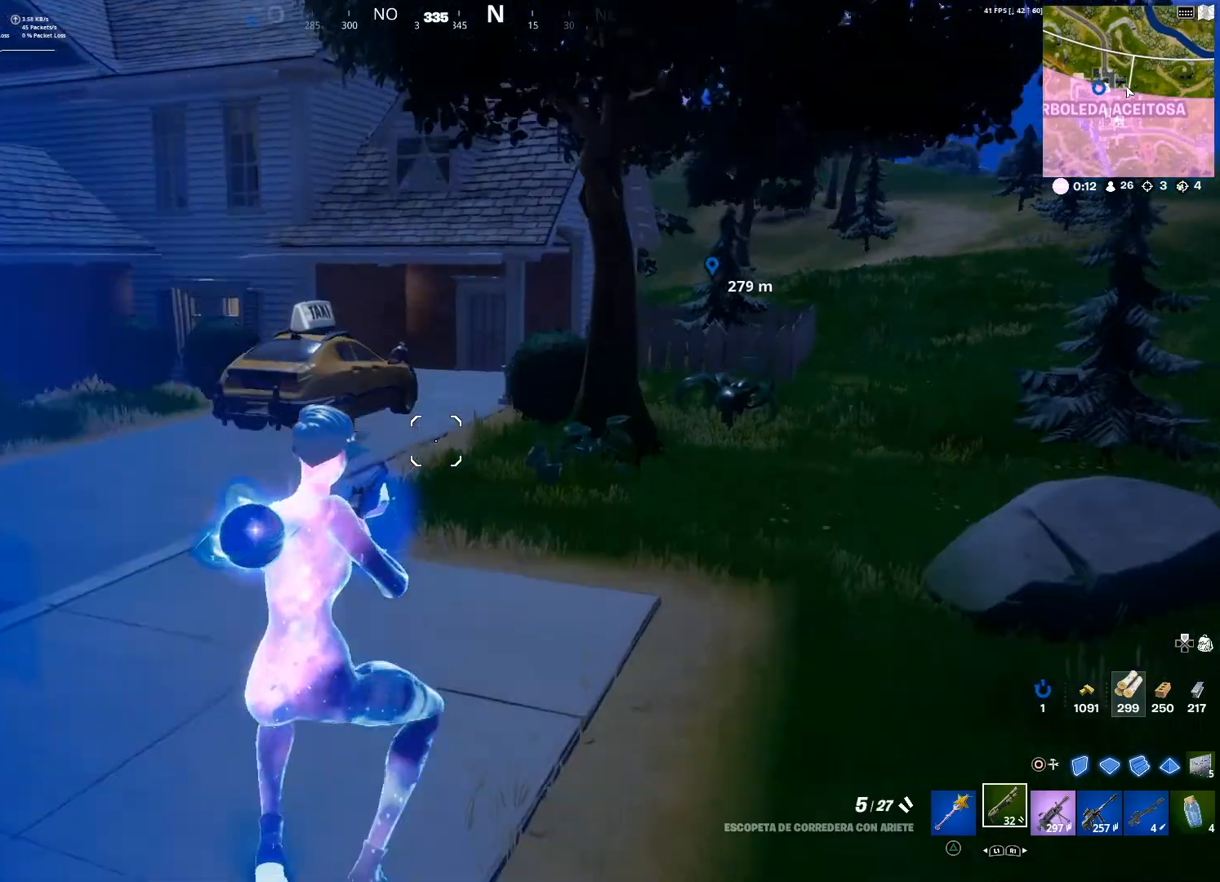
Gameplay with a controller (PlayStation layout); each line is a JSON object with the inputs held at the frame after it. "events" lists button and stick changes between this image and that frame as [ms after this image, input, new state], when the widget could be followed in between.
{"buttons": ["DPAD_RIGHT"], "left_stick": "up", "right_stick": "right", "events": [[100, "DPAD_RIGHT", "down"], [333, "right_stick", "right"]]}
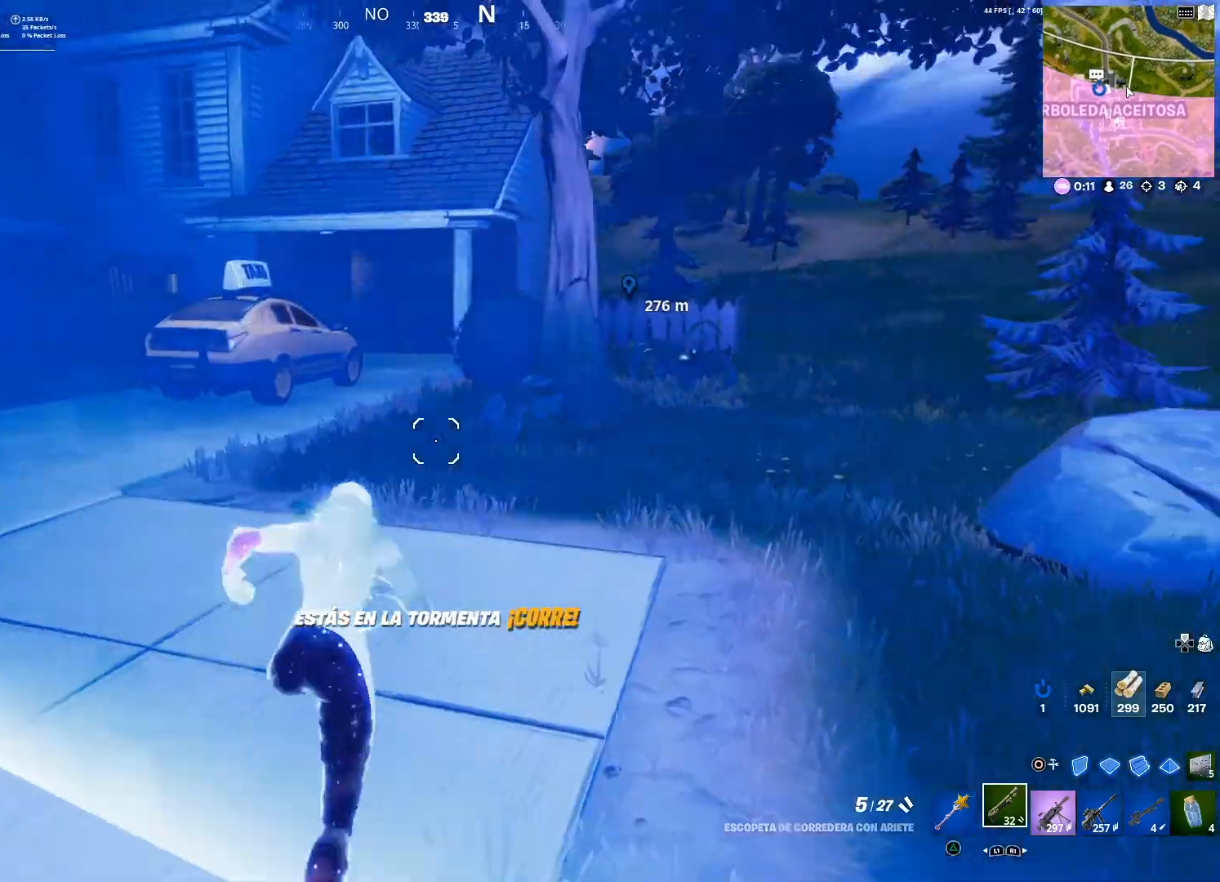
{"buttons": ["DPAD_RIGHT"], "left_stick": "up", "right_stick": "center", "events": [[33, "right_stick", "center"]]}
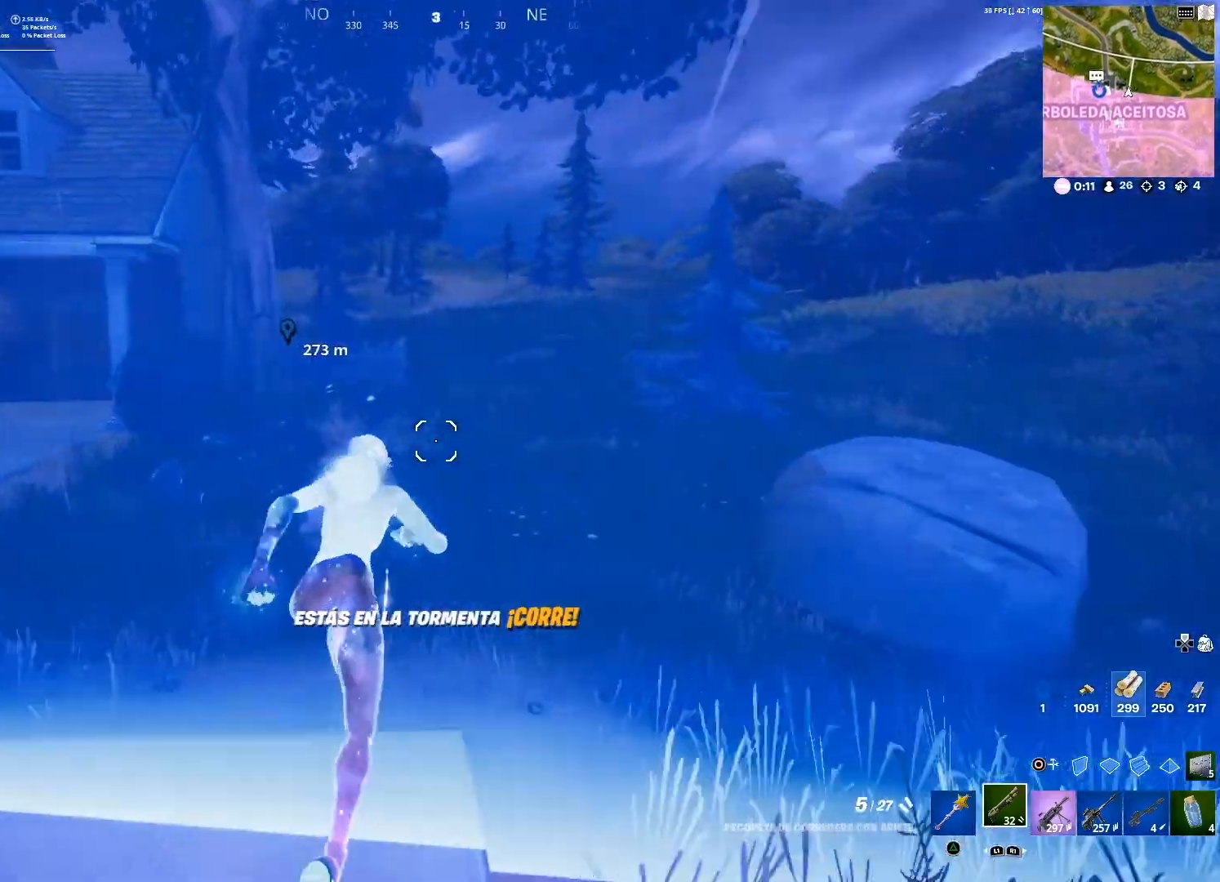
{"buttons": ["DPAD_RIGHT"], "left_stick": "up", "right_stick": "center", "events": []}
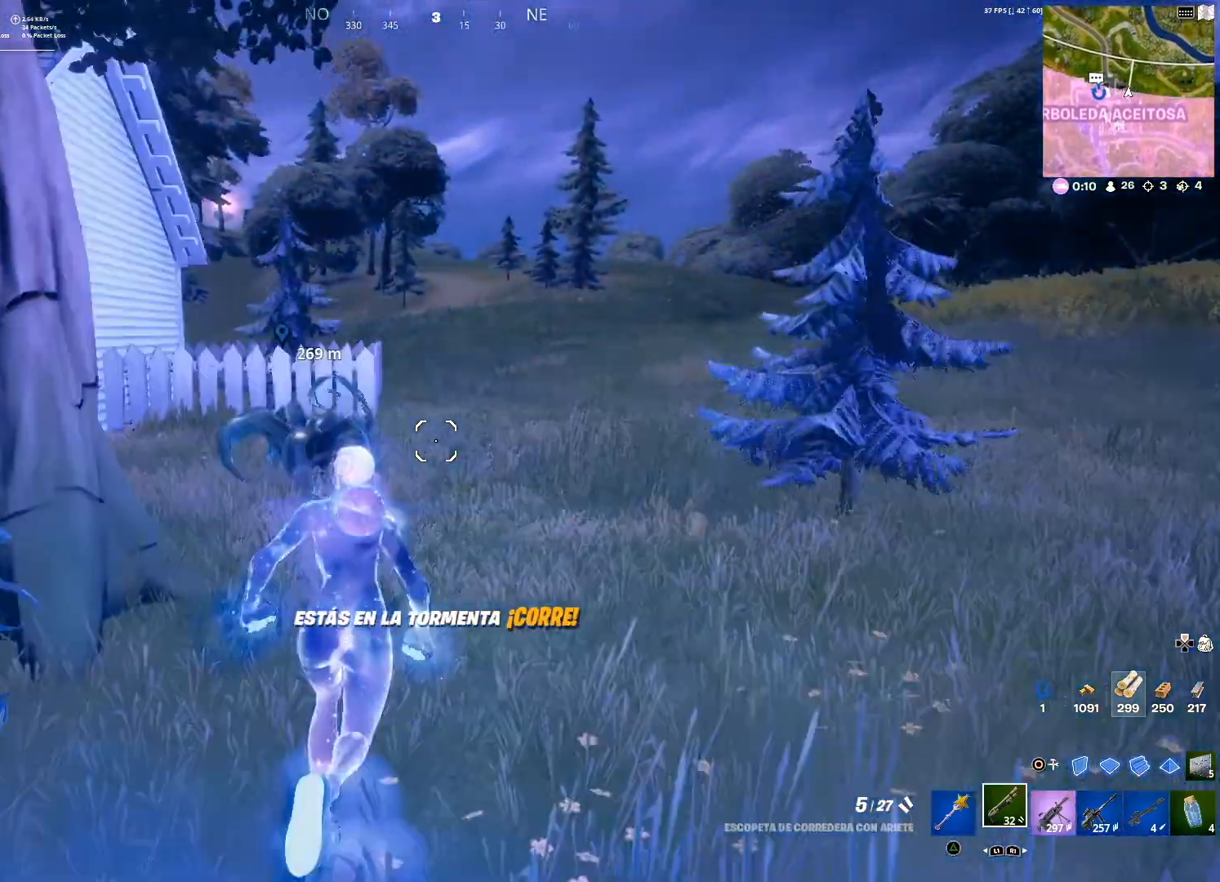
{"buttons": ["DPAD_RIGHT"], "left_stick": "up", "right_stick": "center", "events": [[334, "right_stick", "up"], [400, "right_stick", "center"]]}
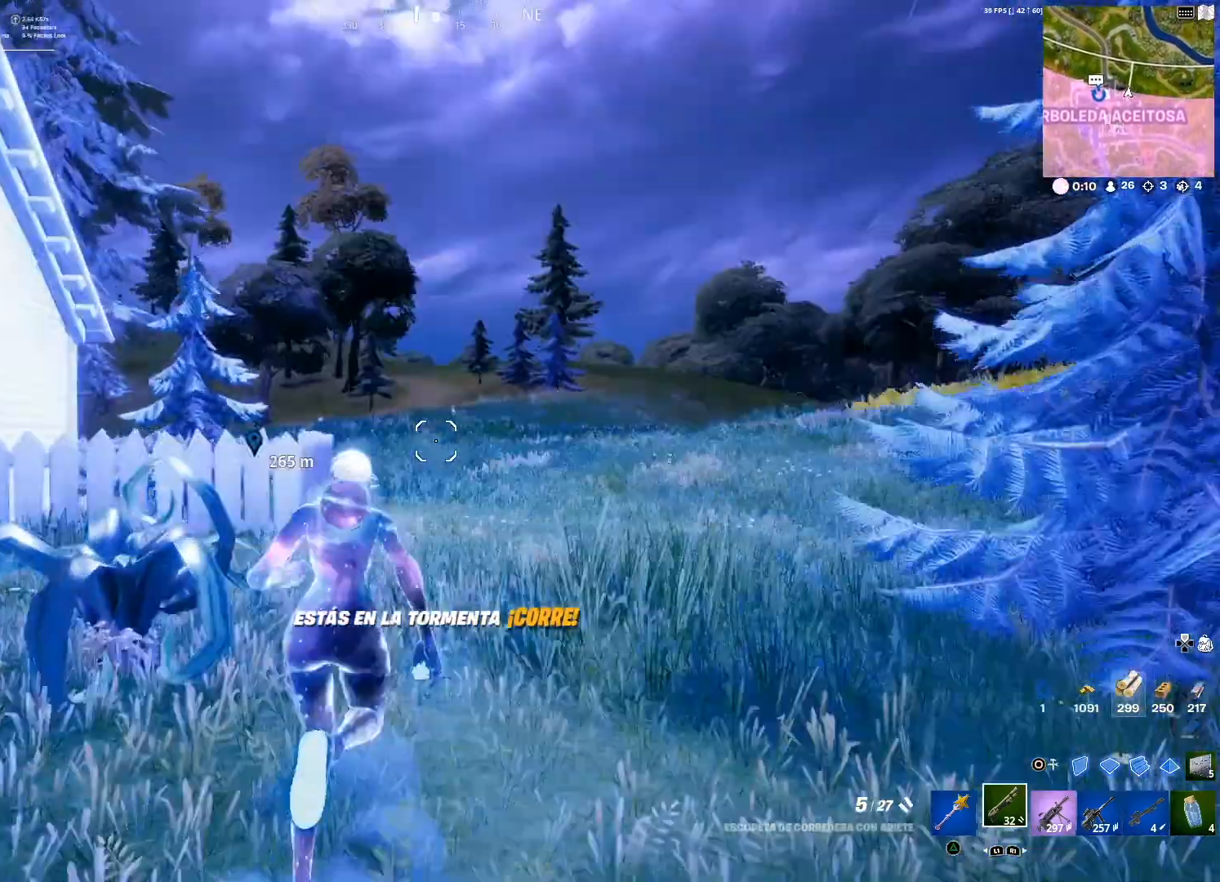
{"buttons": ["DPAD_RIGHT"], "left_stick": "up", "right_stick": "center", "events": []}
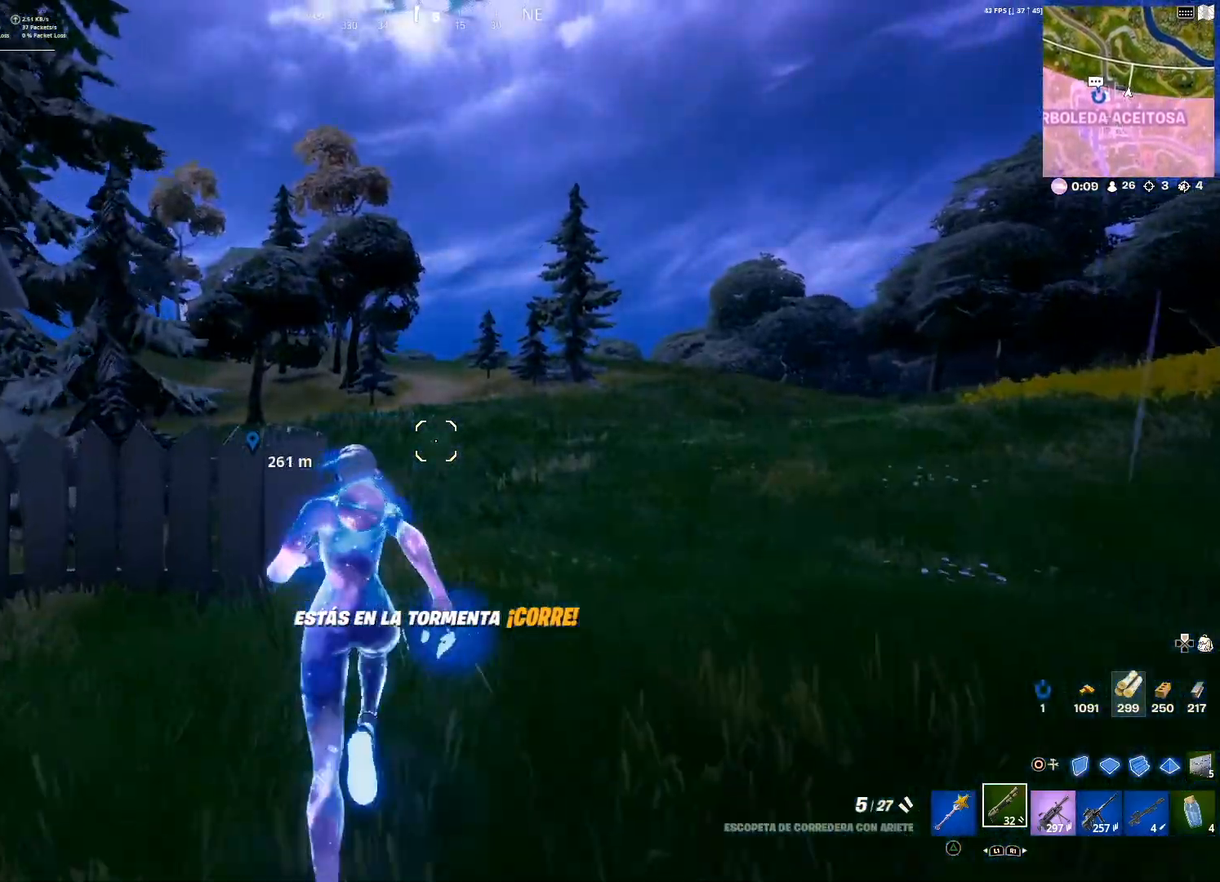
{"buttons": ["DPAD_RIGHT"], "left_stick": "up", "right_stick": "center", "events": []}
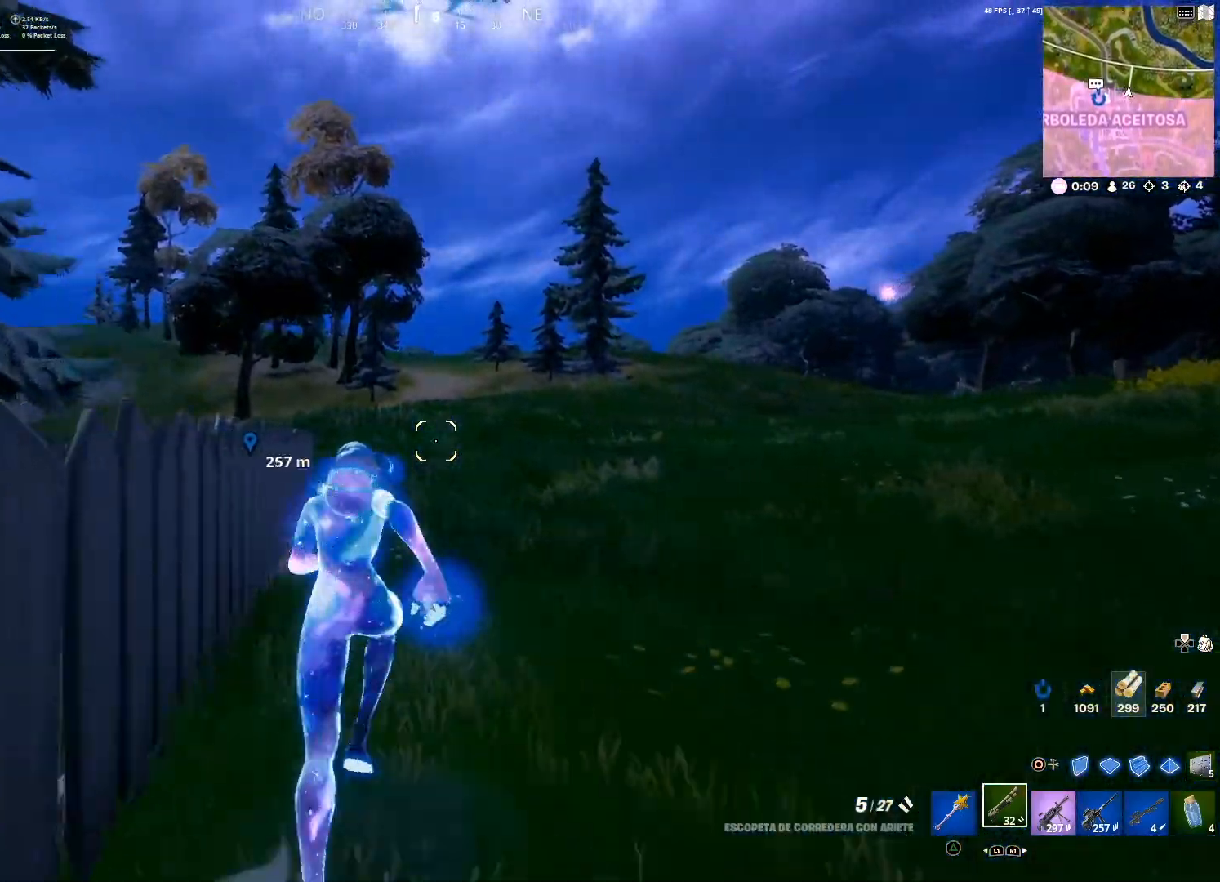
{"buttons": ["DPAD_RIGHT"], "left_stick": "up", "right_stick": "center", "events": []}
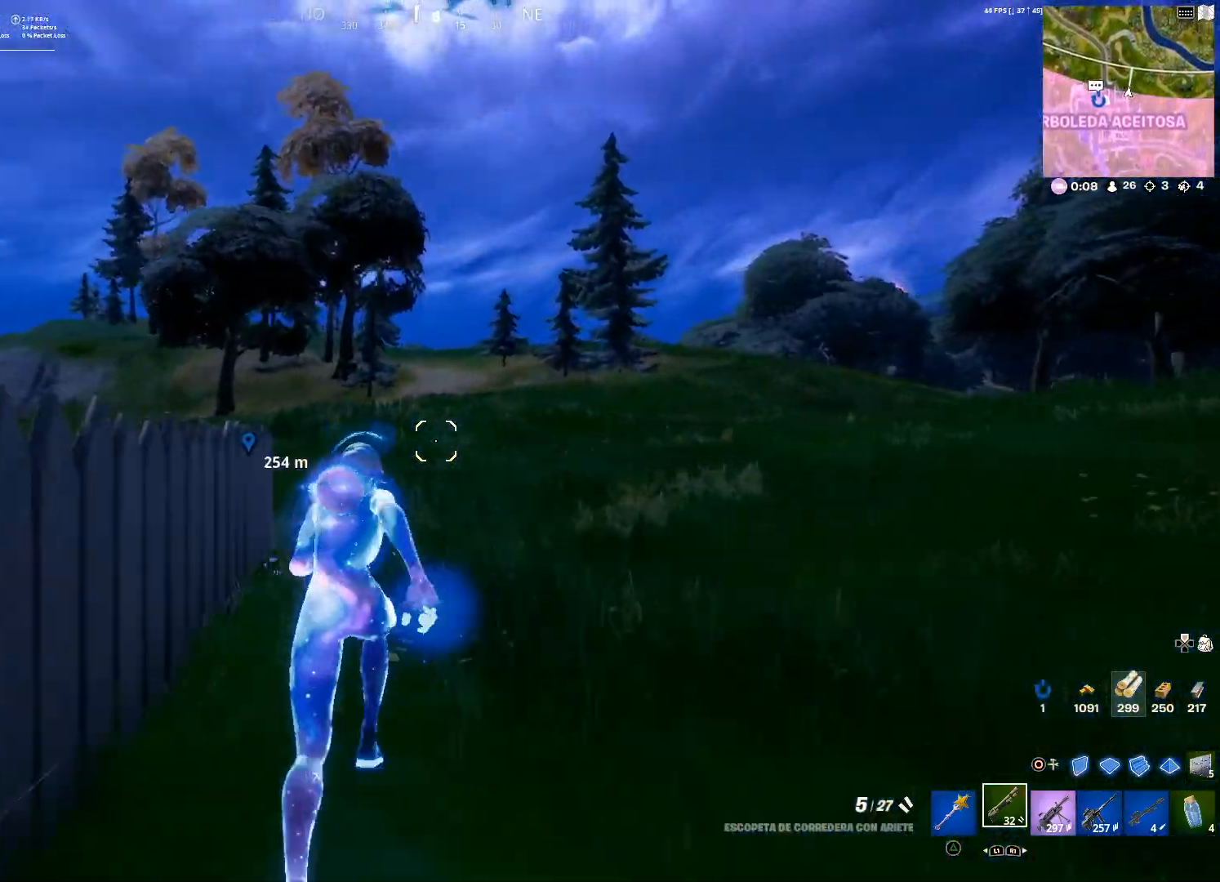
{"buttons": [], "left_stick": "up", "right_stick": "center", "events": [[67, "CROSS", "down"], [200, "CROSS", "up"], [200, "DPAD_RIGHT", "up"]]}
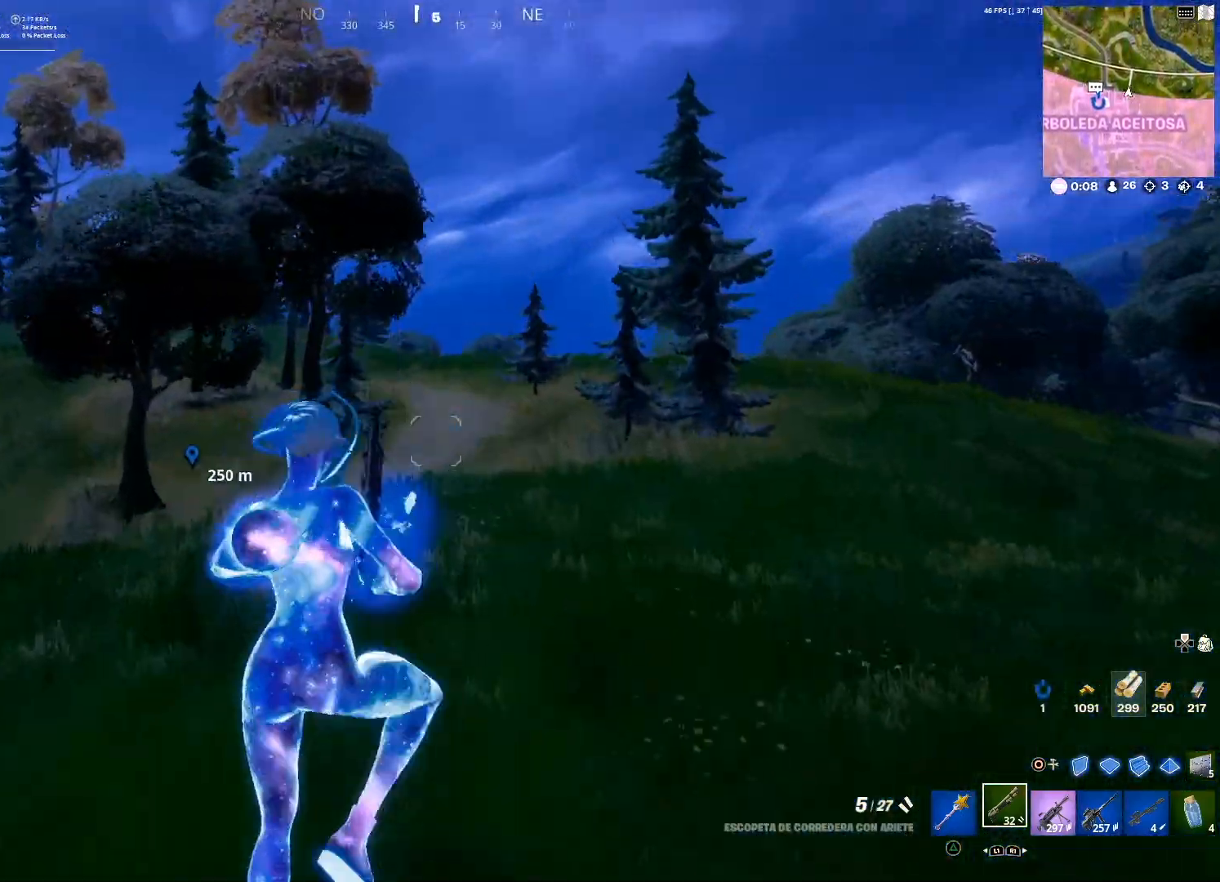
{"buttons": [], "left_stick": "down-left", "right_stick": "right", "events": [[167, "right_stick", "right"], [234, "left_stick", "up-left"], [334, "R1", "down"], [501, "R1", "up"], [501, "left_stick", "down-left"]]}
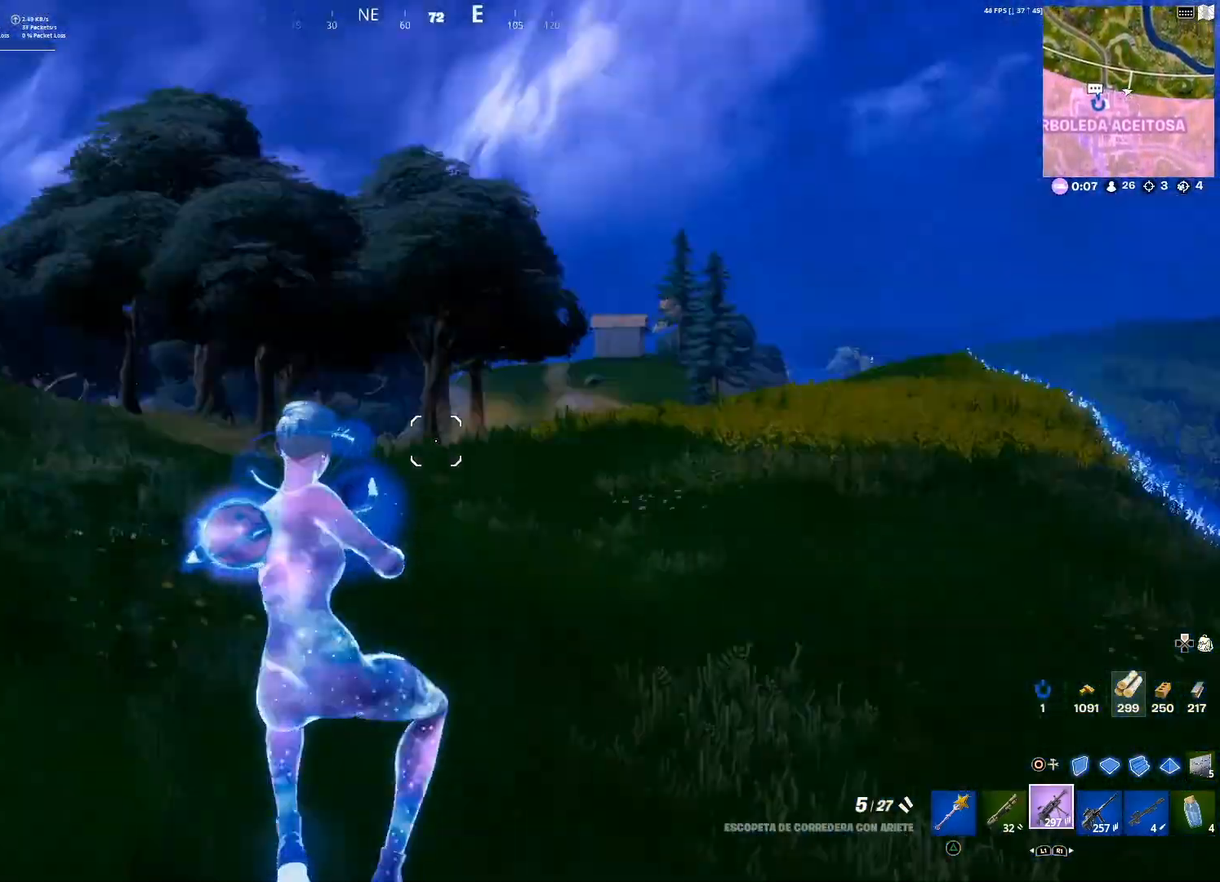
{"buttons": [], "left_stick": "down", "right_stick": "center", "events": [[33, "right_stick", "center"], [67, "R1", "down"], [167, "CROSS", "down"], [167, "R1", "up"], [167, "left_stick", "down"], [267, "CROSS", "up"], [300, "R1", "down"], [467, "R1", "up"]]}
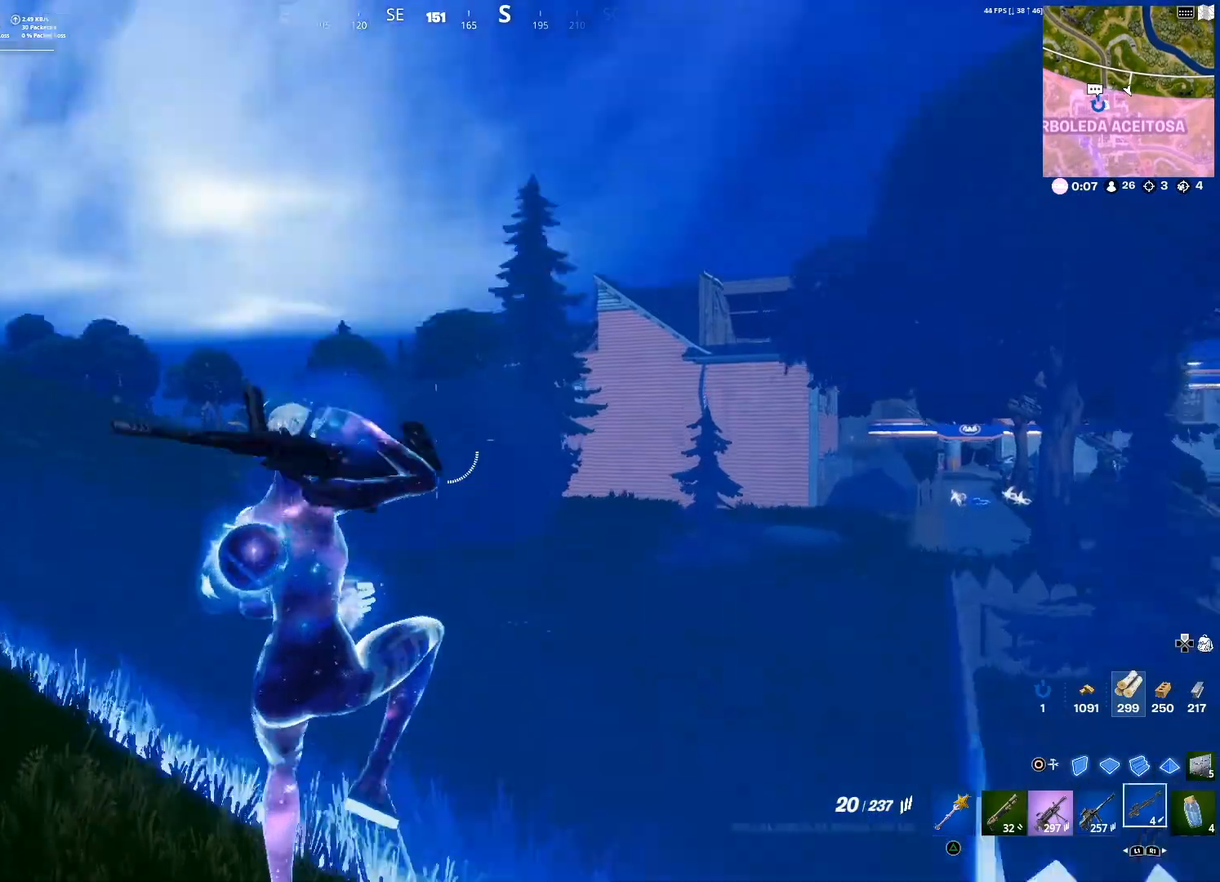
{"buttons": [], "left_stick": "up-left", "right_stick": "center", "events": [[133, "left_stick", "down-left"], [200, "right_stick", "left"], [367, "left_stick", "left"], [367, "right_stick", "center"], [500, "left_stick", "up-left"]]}
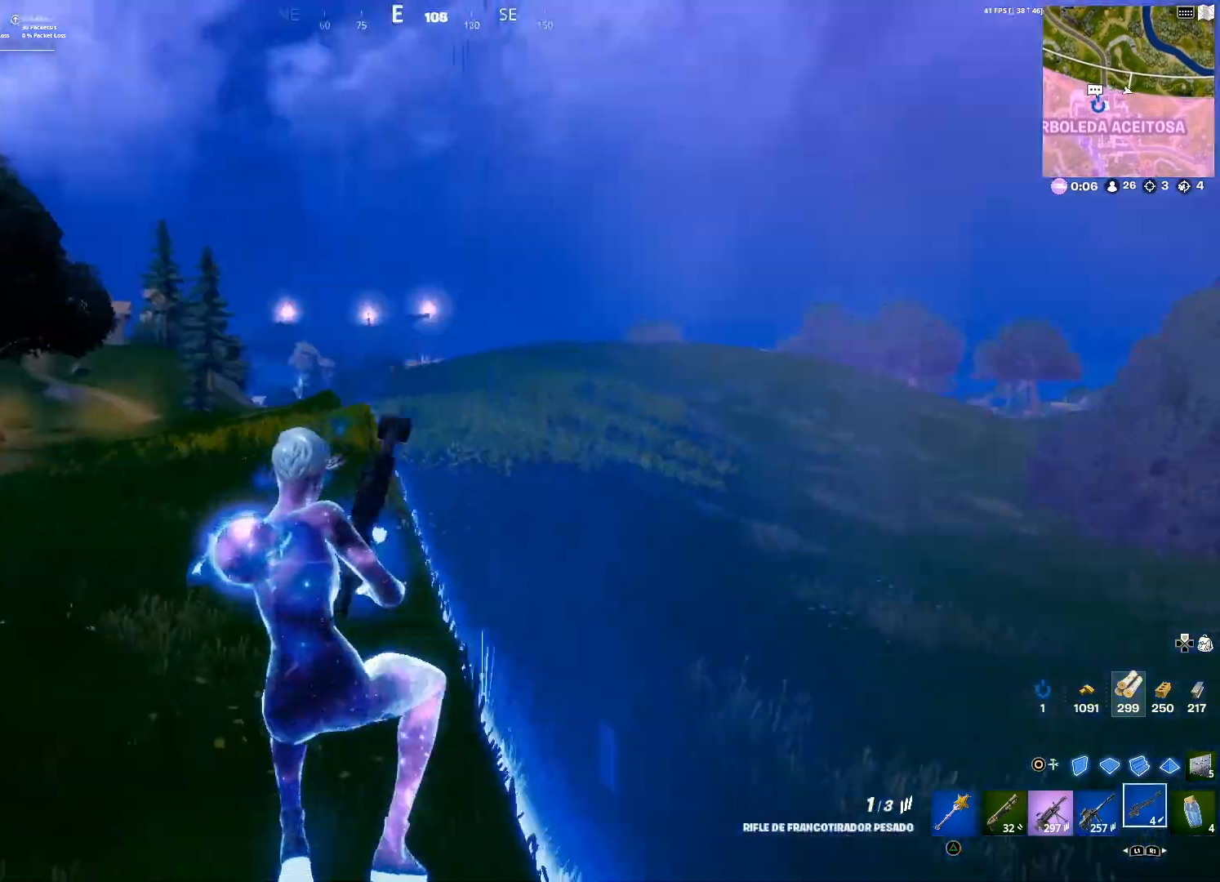
{"buttons": [], "left_stick": "up-left", "right_stick": "center", "events": [[33, "right_stick", "left"], [267, "right_stick", "center"]]}
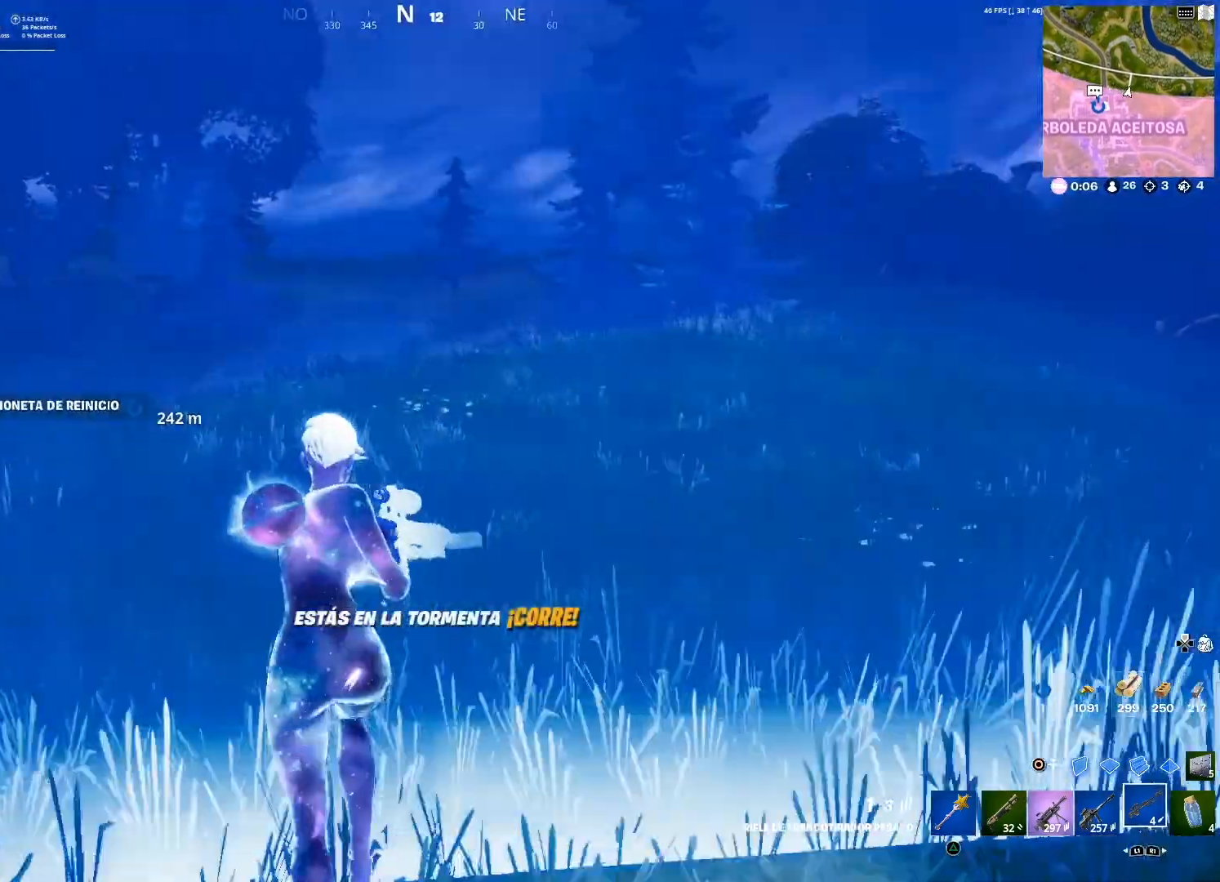
{"buttons": ["DPAD_RIGHT"], "left_stick": "up", "right_stick": "center", "events": [[66, "left_stick", "up"], [433, "DPAD_RIGHT", "down"]]}
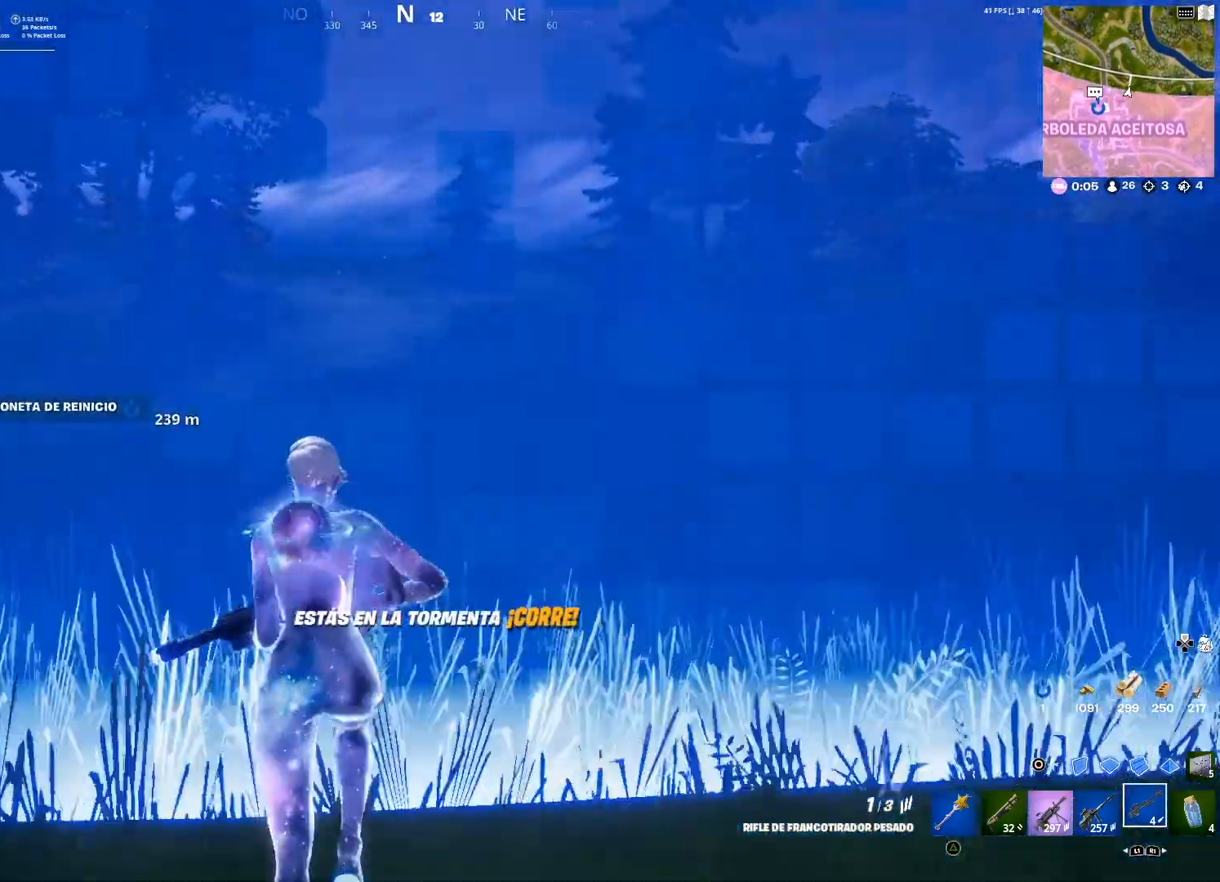
{"buttons": ["DPAD_RIGHT"], "left_stick": "up", "right_stick": "center", "events": []}
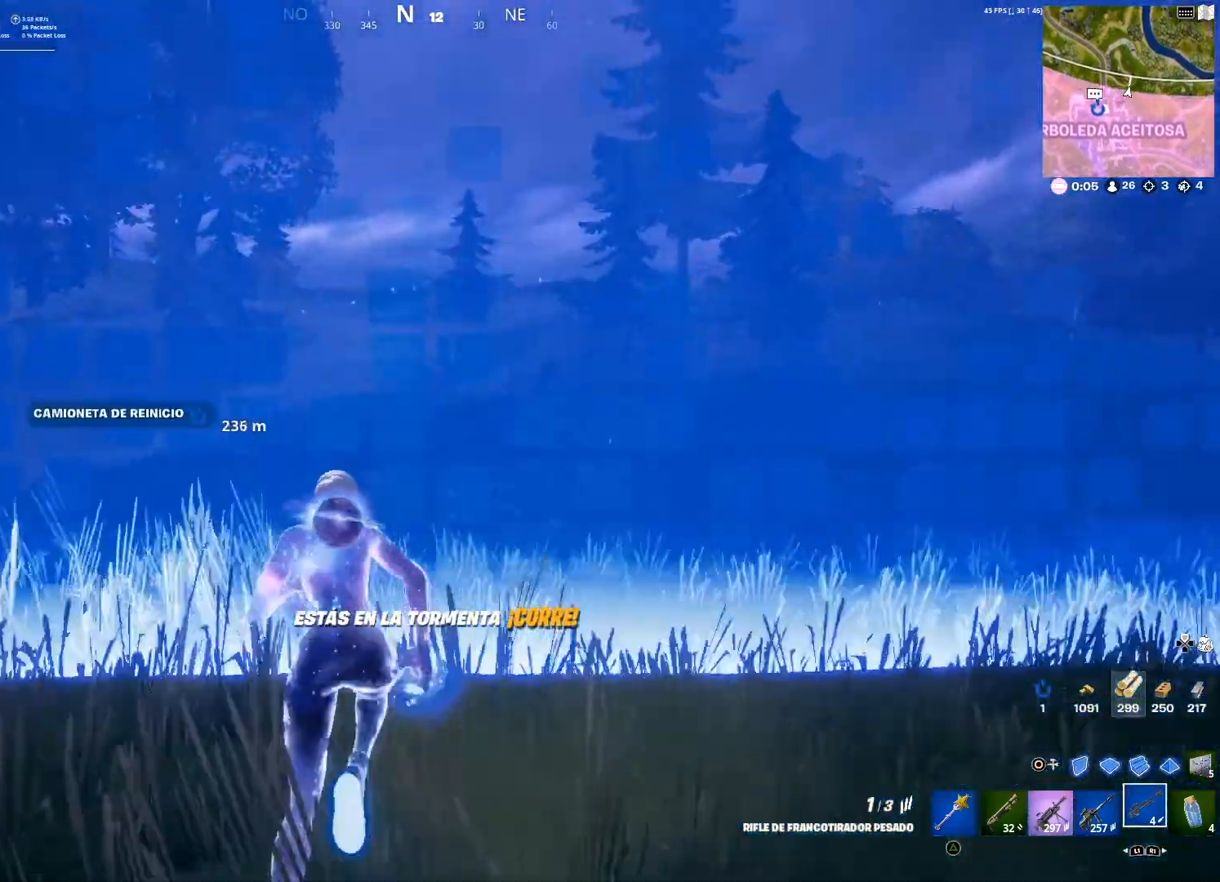
{"buttons": ["DPAD_RIGHT"], "left_stick": "up", "right_stick": "center", "events": []}
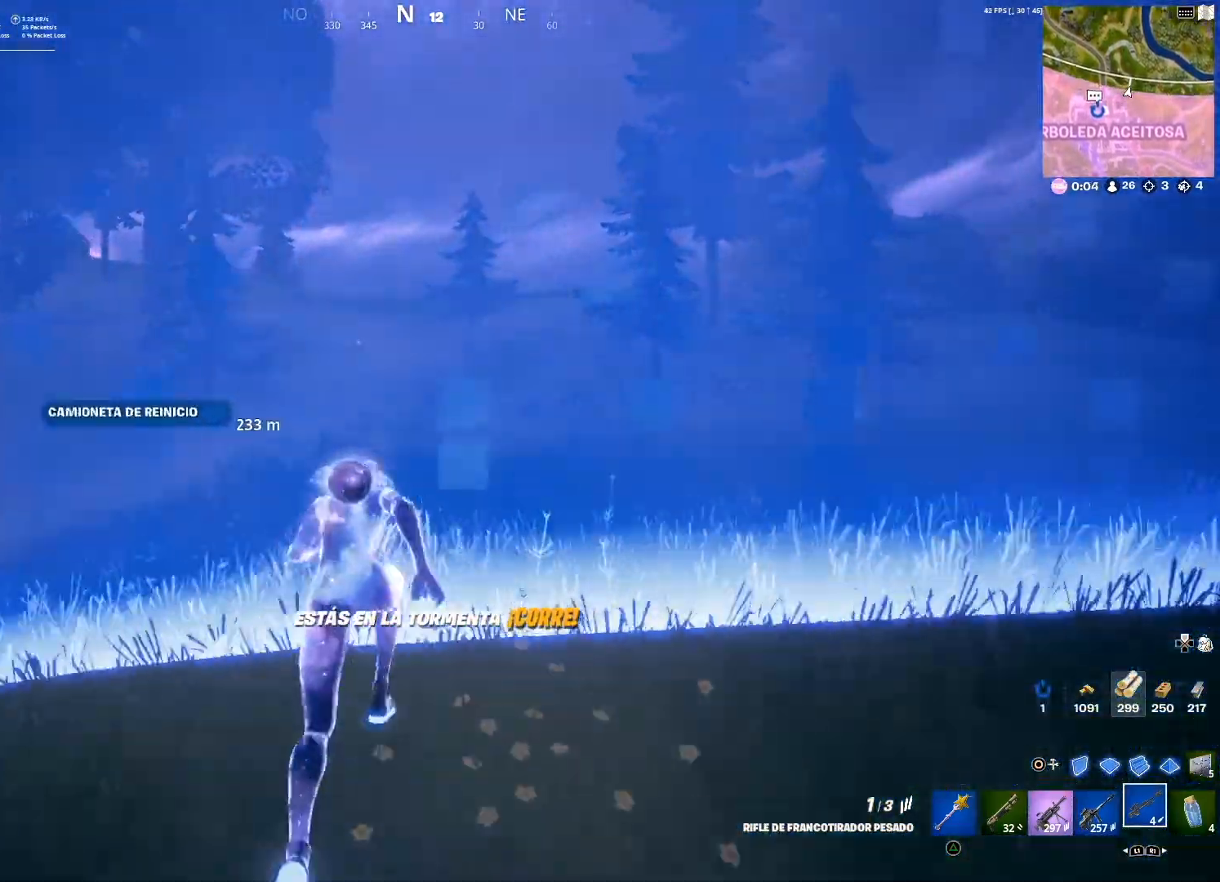
{"buttons": ["DPAD_RIGHT"], "left_stick": "up", "right_stick": "center", "events": [[334, "CROSS", "down"], [467, "CROSS", "up"]]}
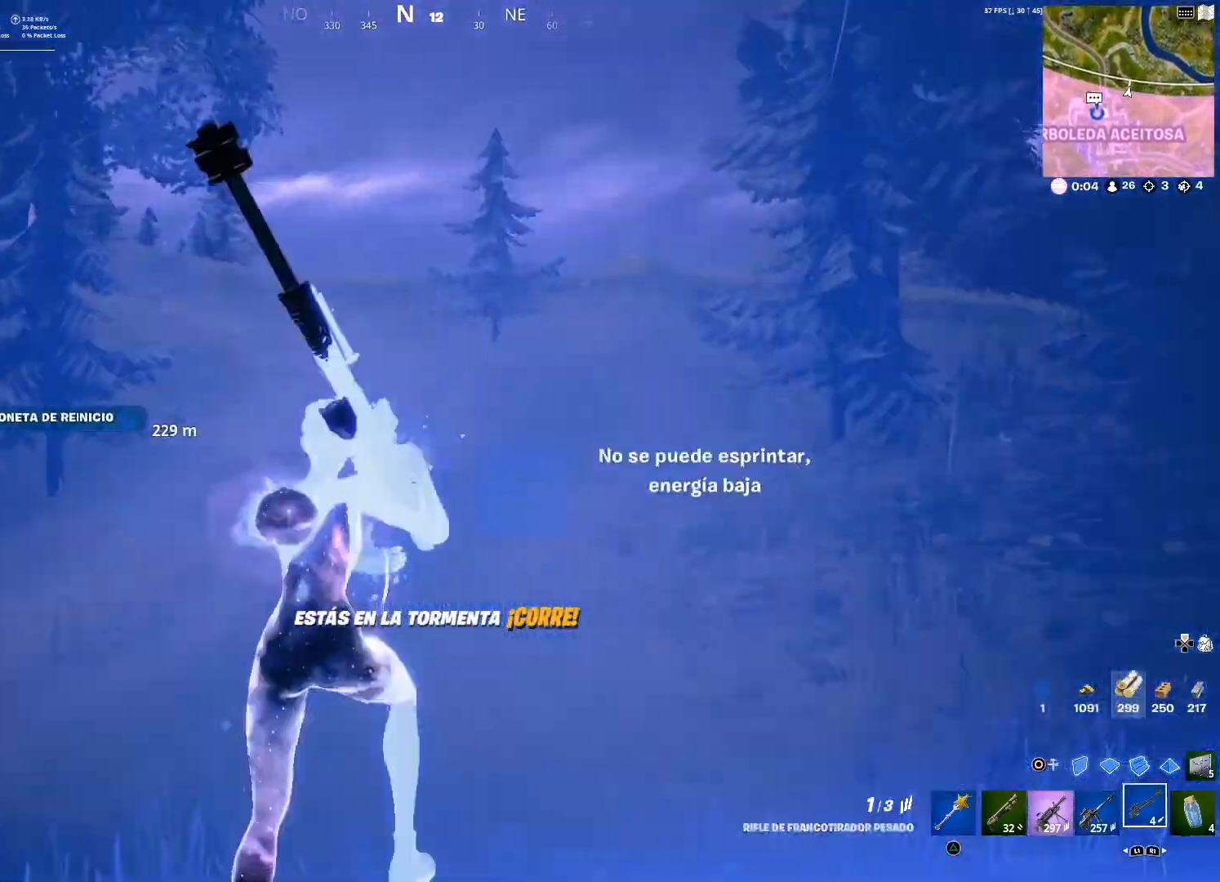
{"buttons": [], "left_stick": "up", "right_stick": "center", "events": [[368, "DPAD_RIGHT", "up"]]}
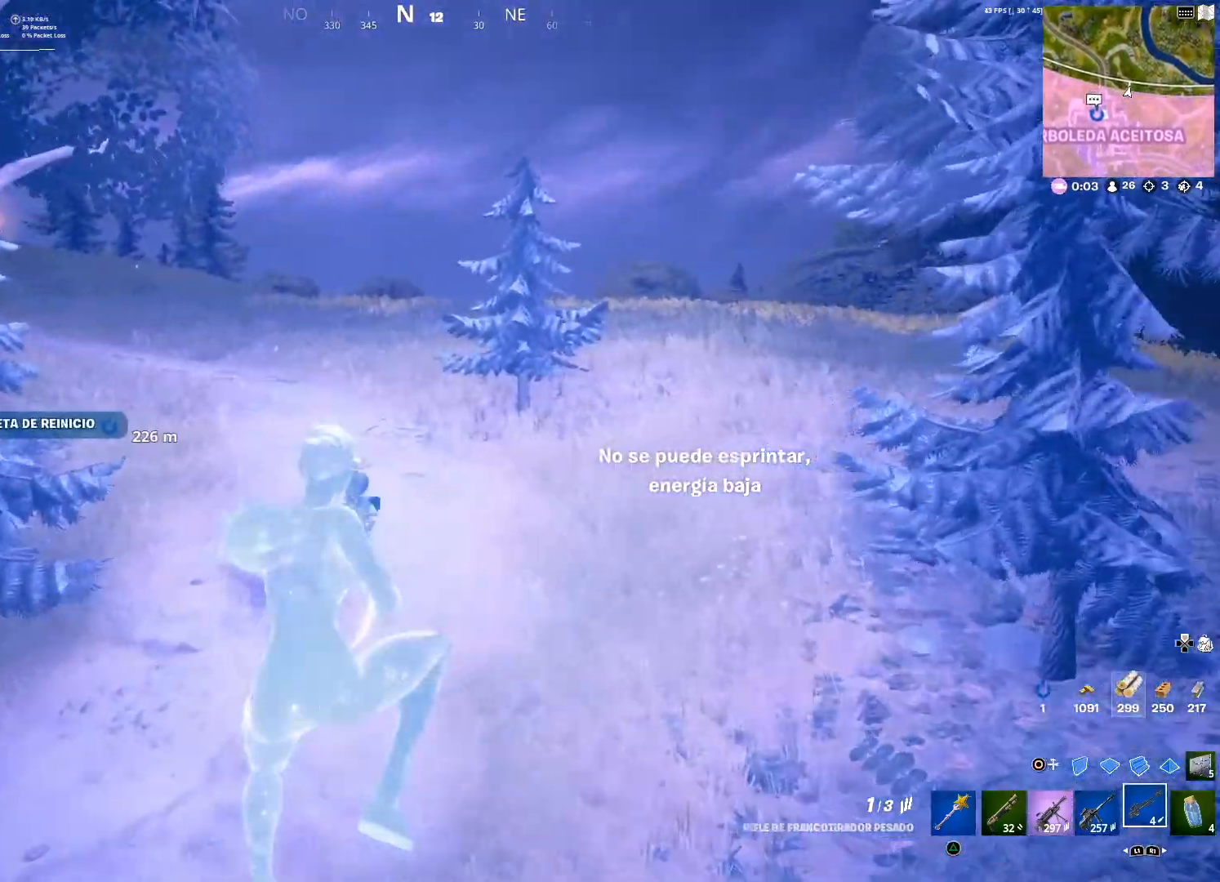
{"buttons": [], "left_stick": "up", "right_stick": "up", "events": [[400, "right_stick", "up"]]}
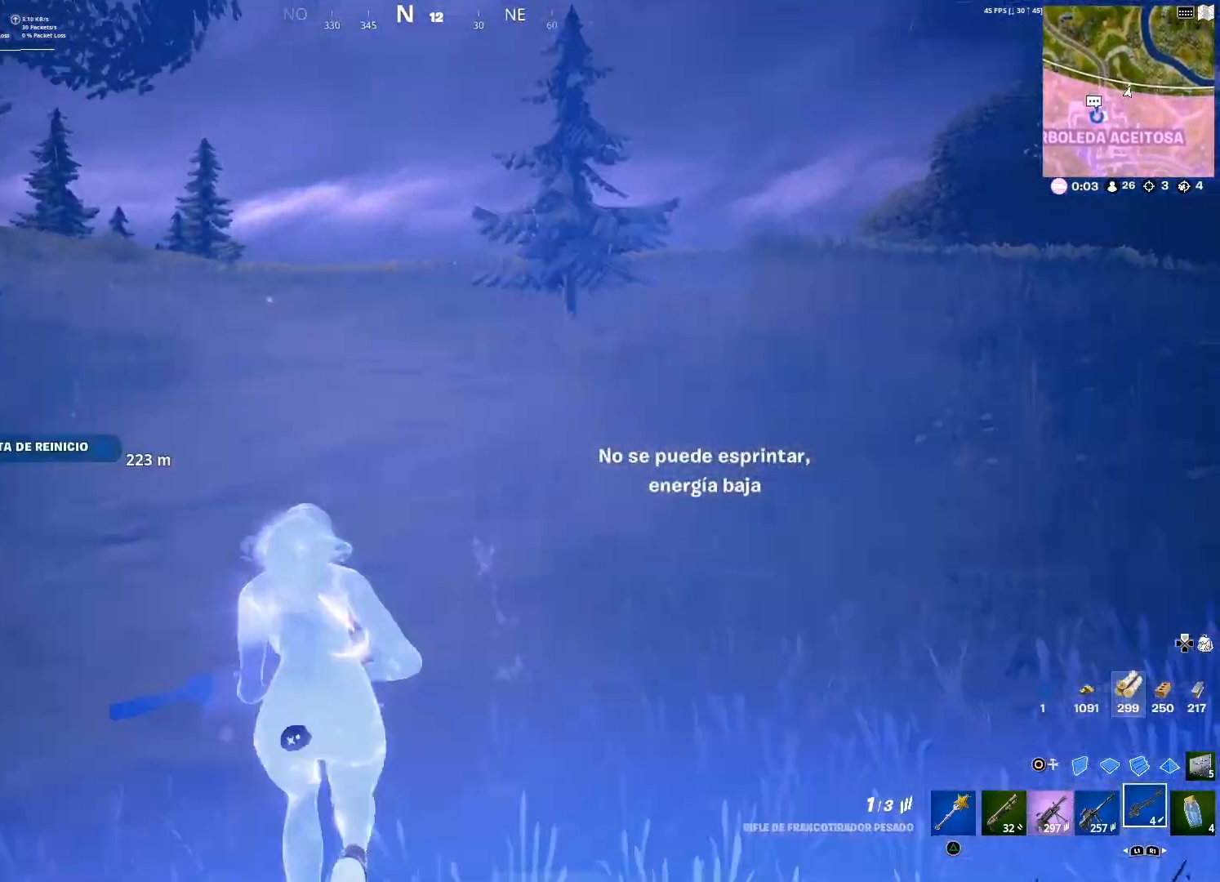
{"buttons": [], "left_stick": "up", "right_stick": "center", "events": [[33, "right_stick", "center"], [166, "CROSS", "down"], [333, "CROSS", "up"]]}
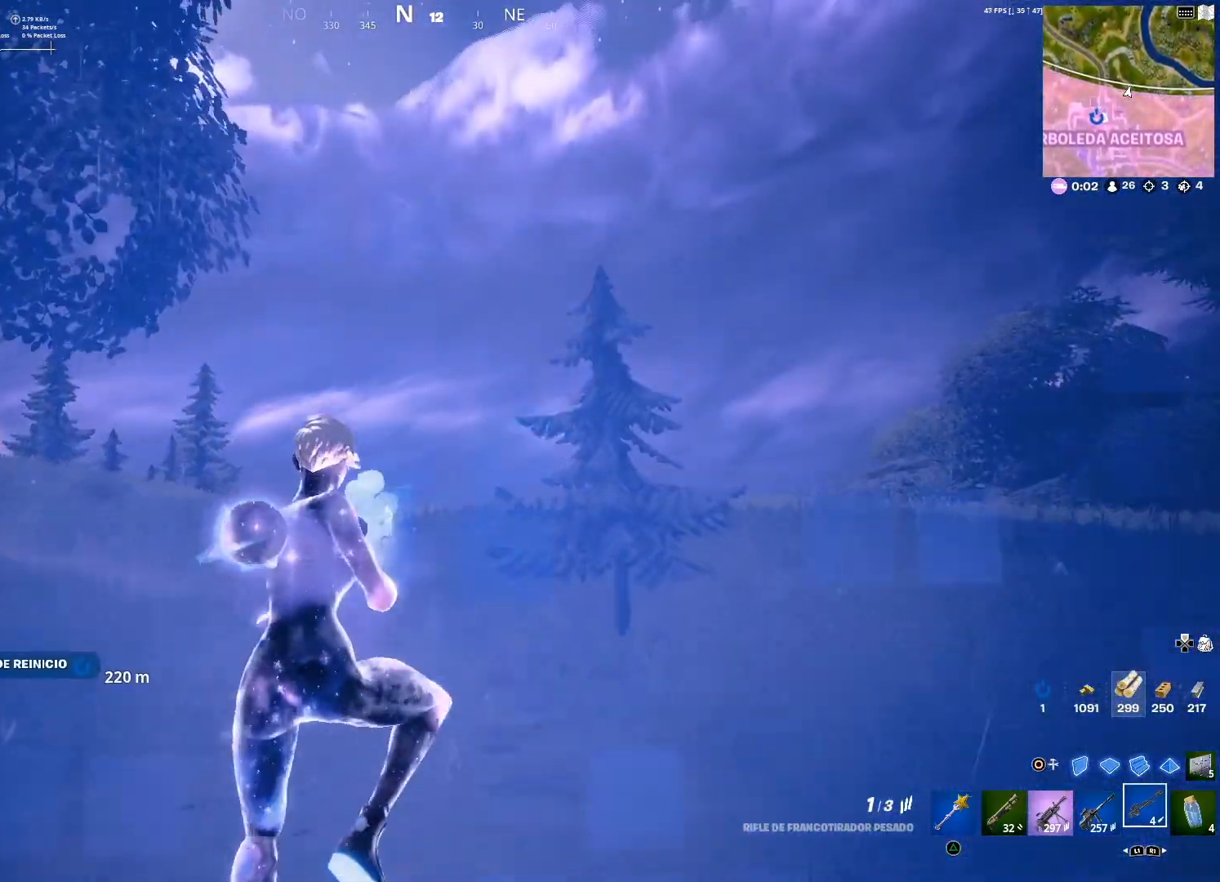
{"buttons": [], "left_stick": "up", "right_stick": "center", "events": []}
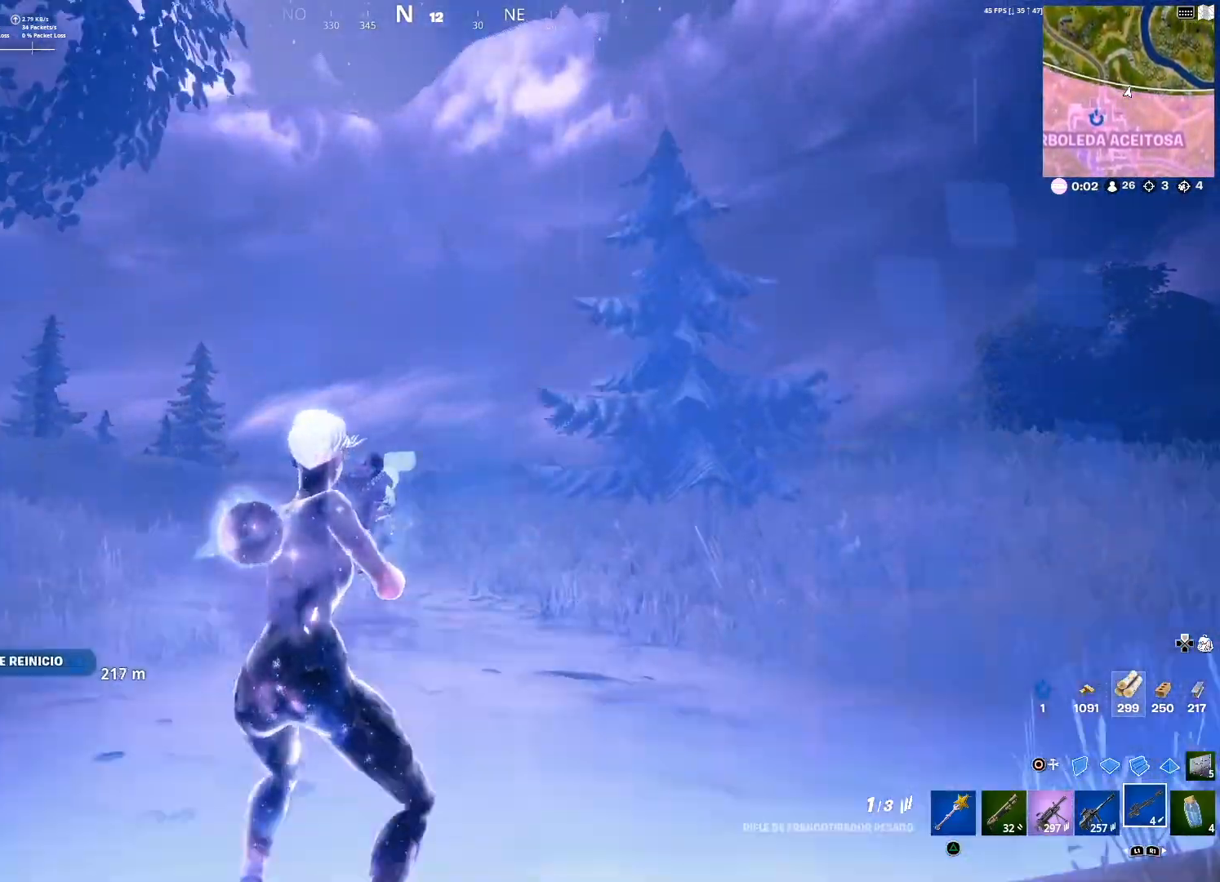
{"buttons": [], "left_stick": "up", "right_stick": "center", "events": [[34, "CROSS", "down"], [234, "CROSS", "up"]]}
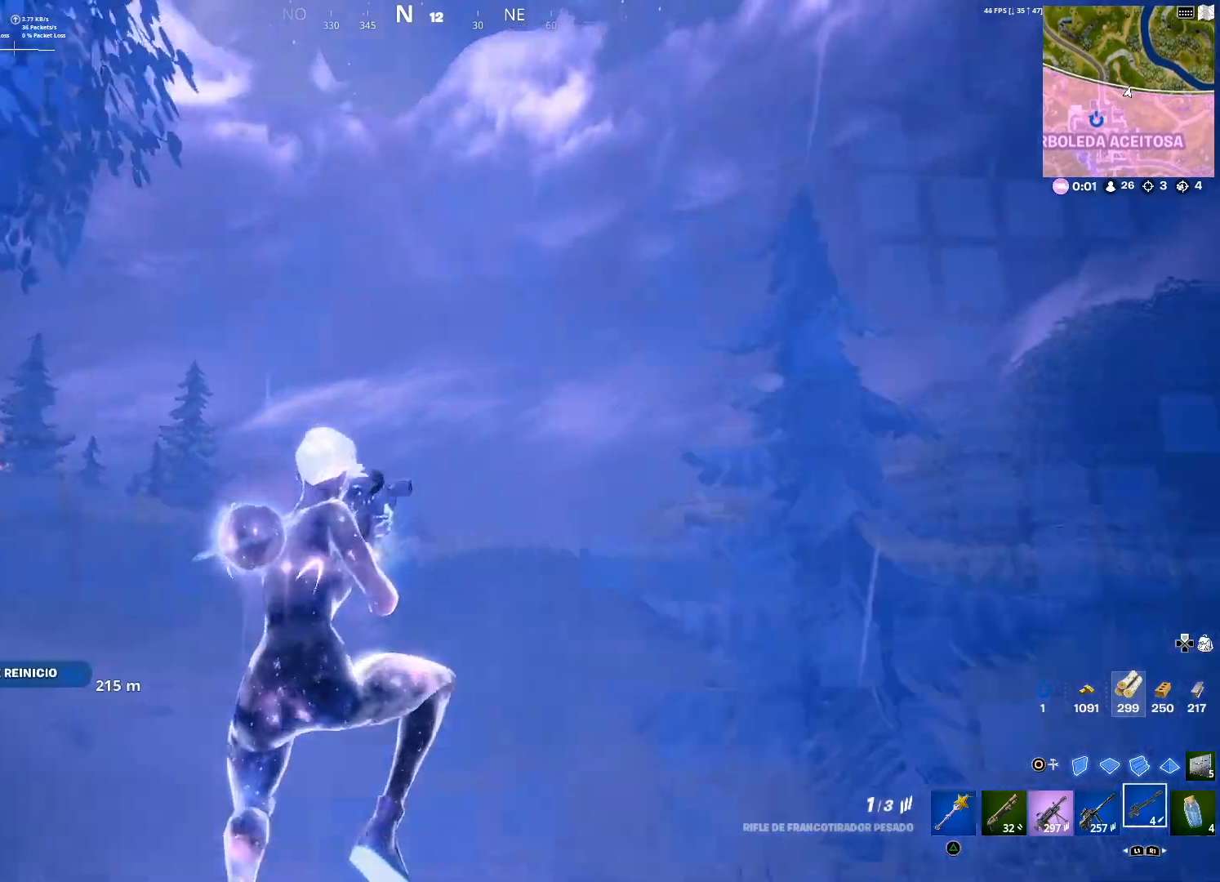
{"buttons": [], "left_stick": "up", "right_stick": "center", "events": []}
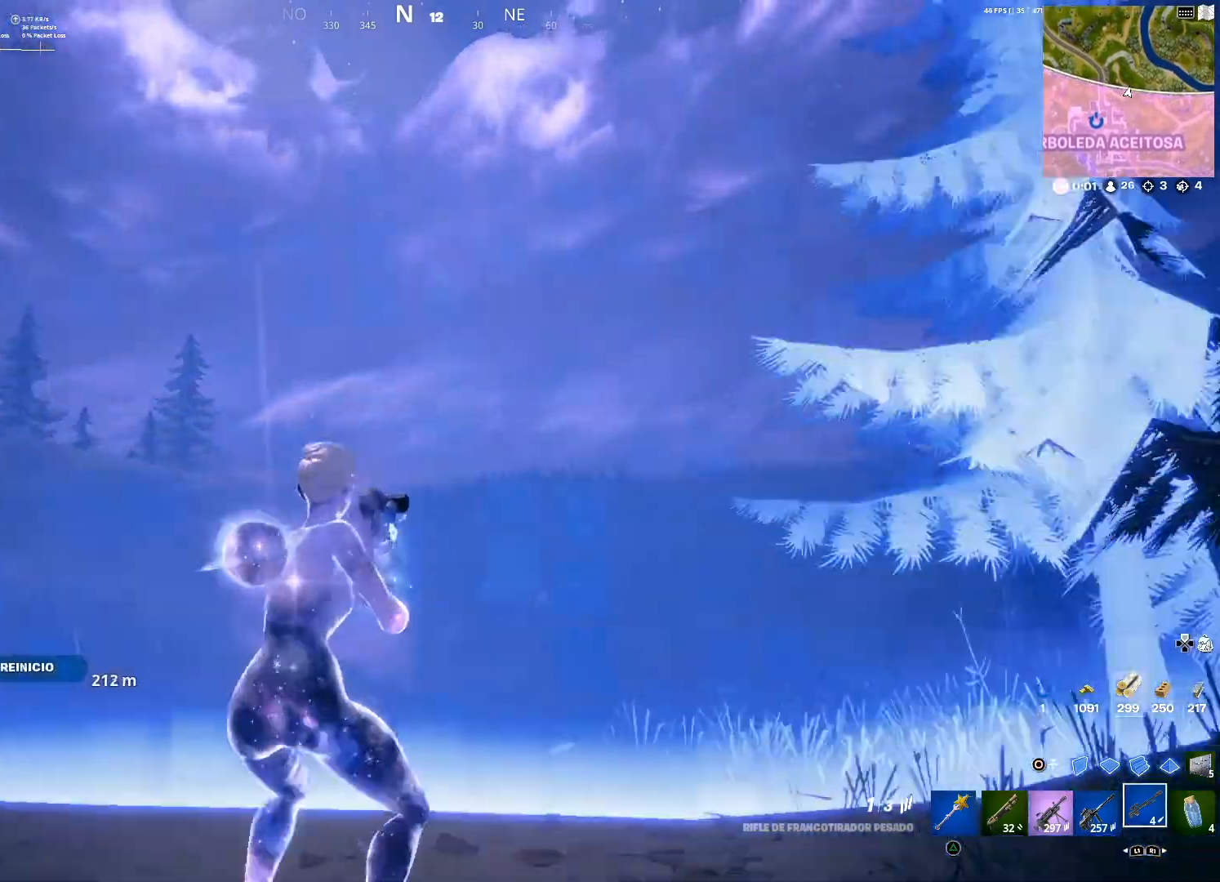
{"buttons": [], "left_stick": "up-left", "right_stick": "center", "events": [[33, "left_stick", "up-left"], [200, "CROSS", "down"], [333, "CROSS", "up"]]}
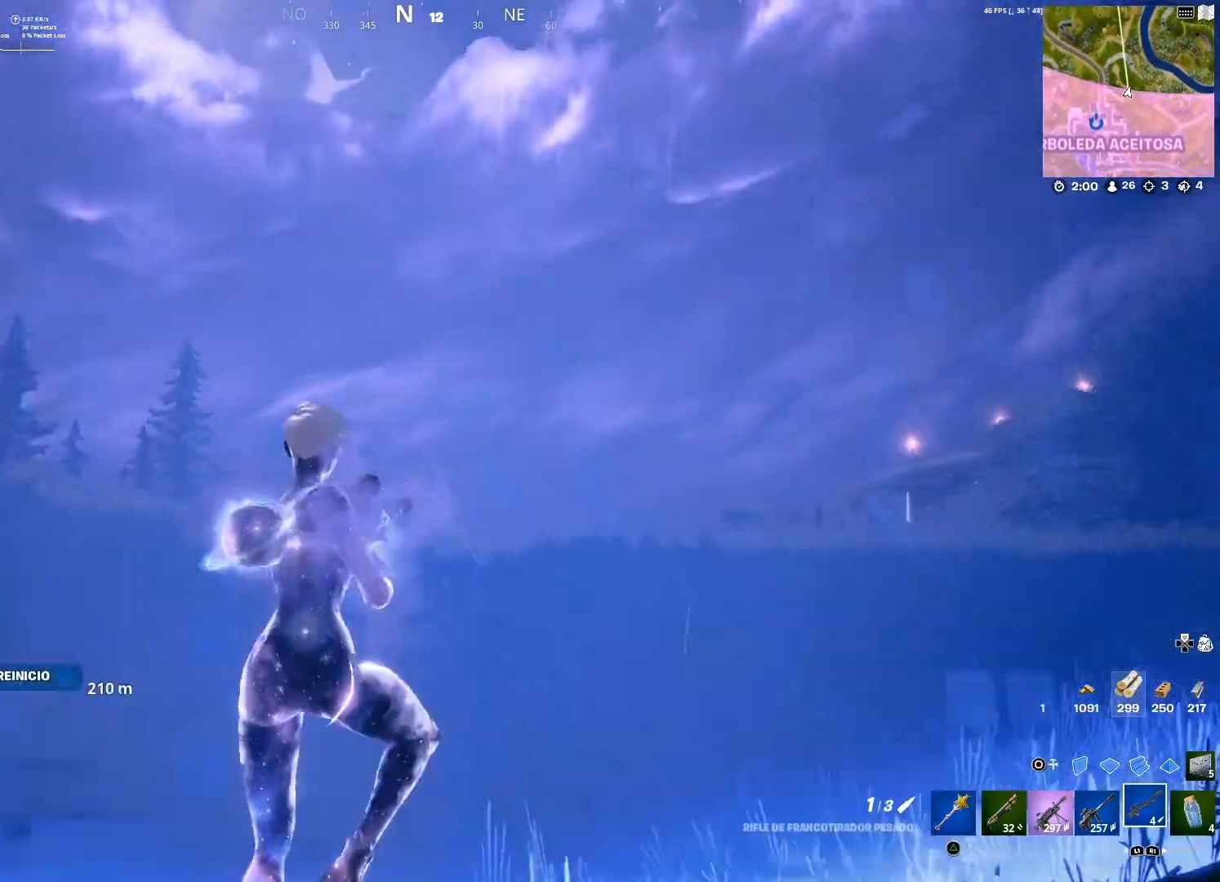
{"buttons": [], "left_stick": "up-left", "right_stick": "center", "events": []}
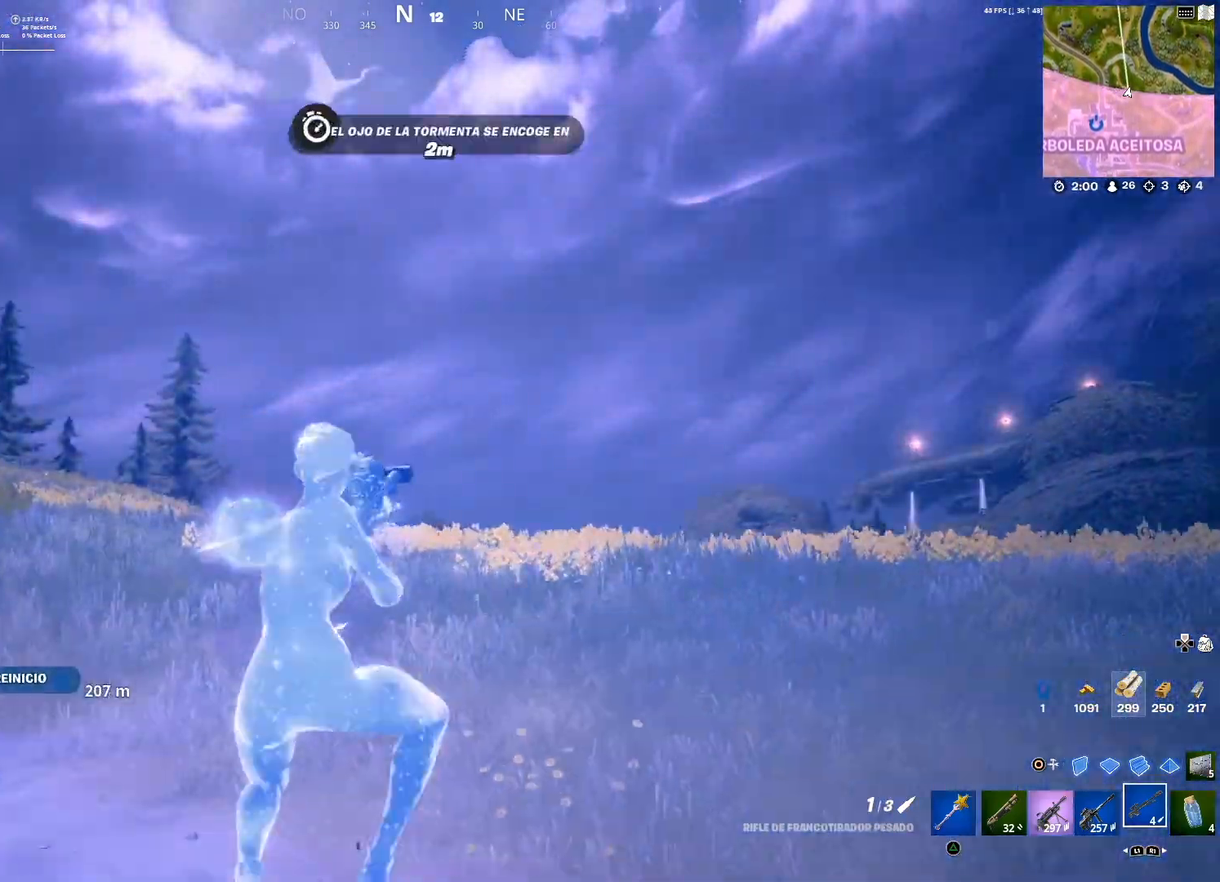
{"buttons": [], "left_stick": "down-left", "right_stick": "up-right", "events": [[100, "CROSS", "down"], [166, "CROSS", "up"], [266, "right_stick", "down-right"], [300, "left_stick", "left"], [367, "right_stick", "right"], [500, "left_stick", "down-left"], [500, "right_stick", "up-right"]]}
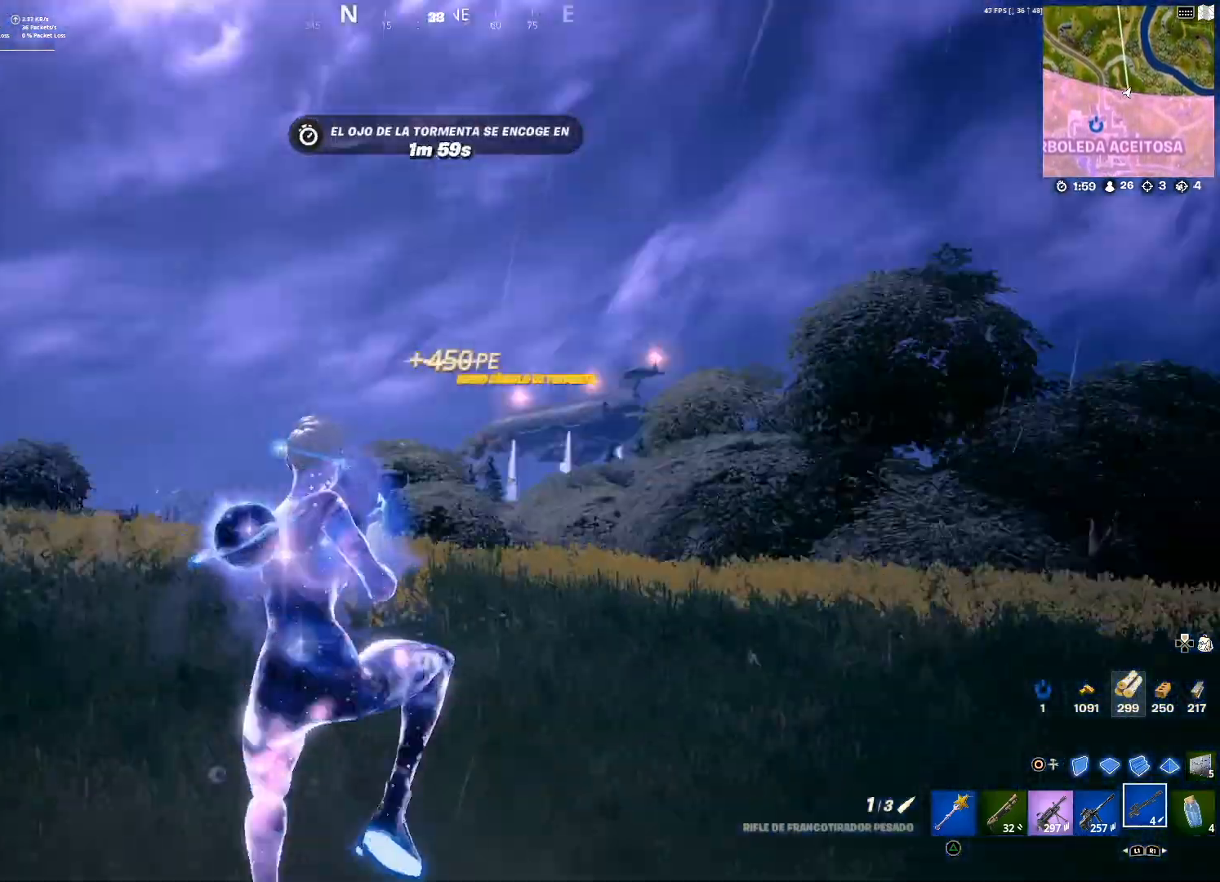
{"buttons": [], "left_stick": "up-left", "right_stick": "down-right", "events": [[100, "right_stick", "center"], [133, "left_stick", "down"], [267, "left_stick", "down-left"], [400, "left_stick", "left"], [400, "right_stick", "down-right"], [501, "left_stick", "up-left"]]}
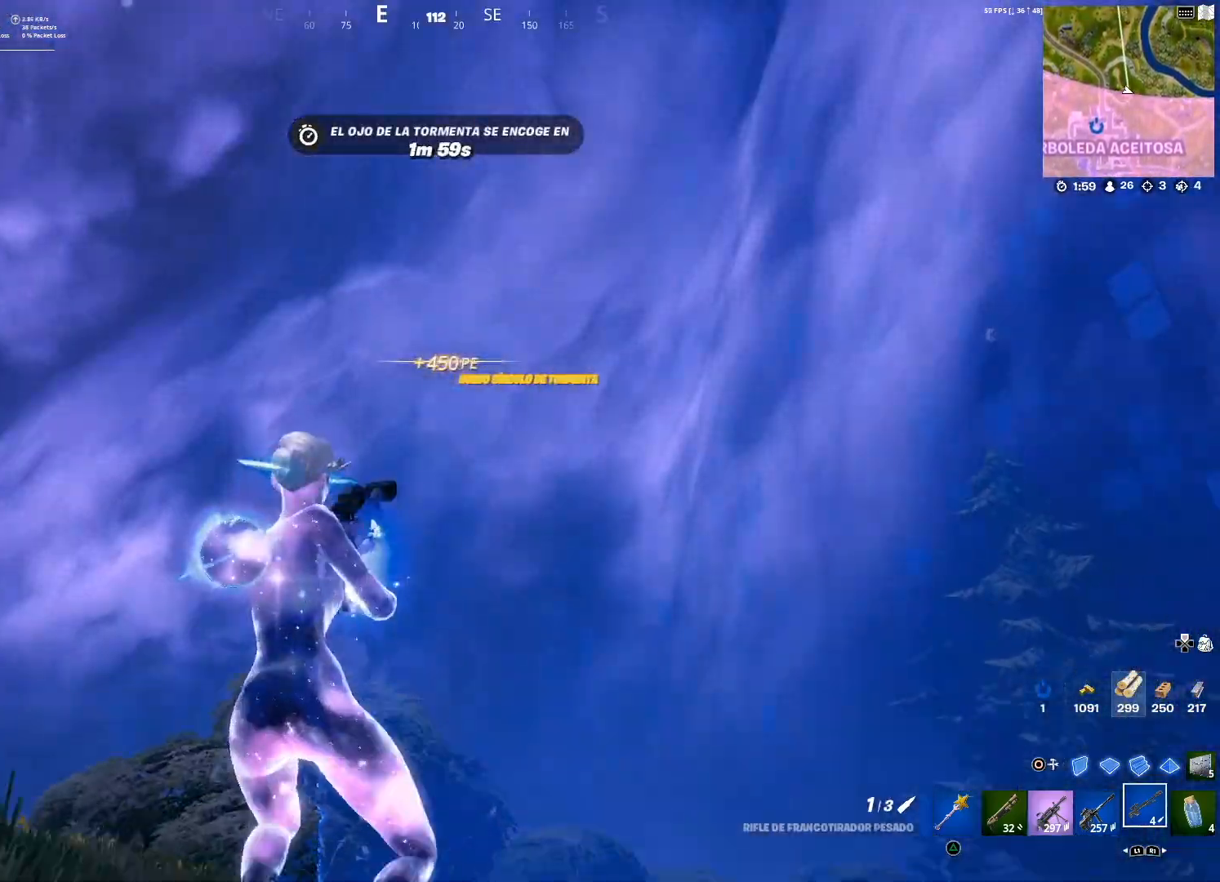
{"buttons": [], "left_stick": "up-left", "right_stick": "down-right", "events": [[33, "right_stick", "down-left"], [133, "right_stick", "center"], [400, "right_stick", "down-right"]]}
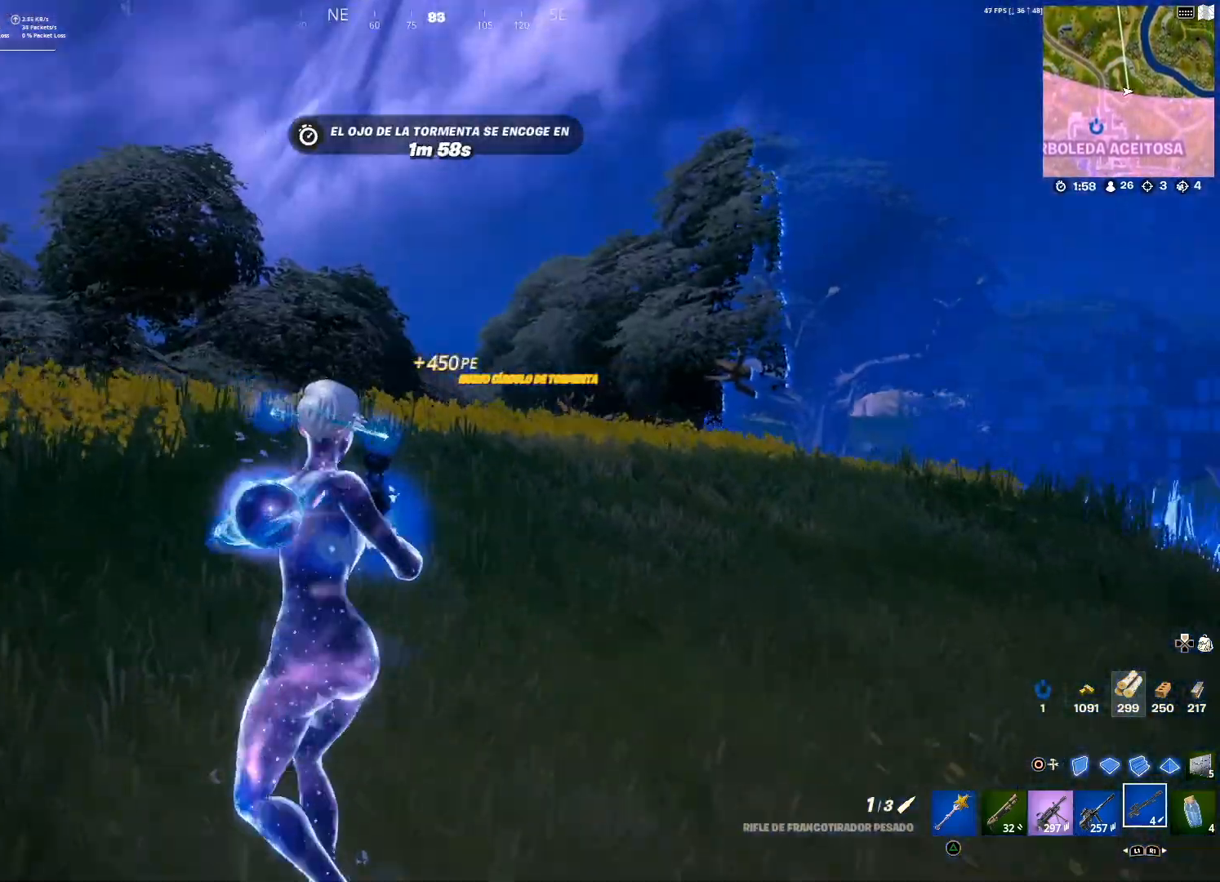
{"buttons": [], "left_stick": "left", "right_stick": "center", "events": [[33, "right_stick", "center"], [100, "CROSS", "down"], [234, "CROSS", "up"], [234, "left_stick", "center"], [400, "left_stick", "left"]]}
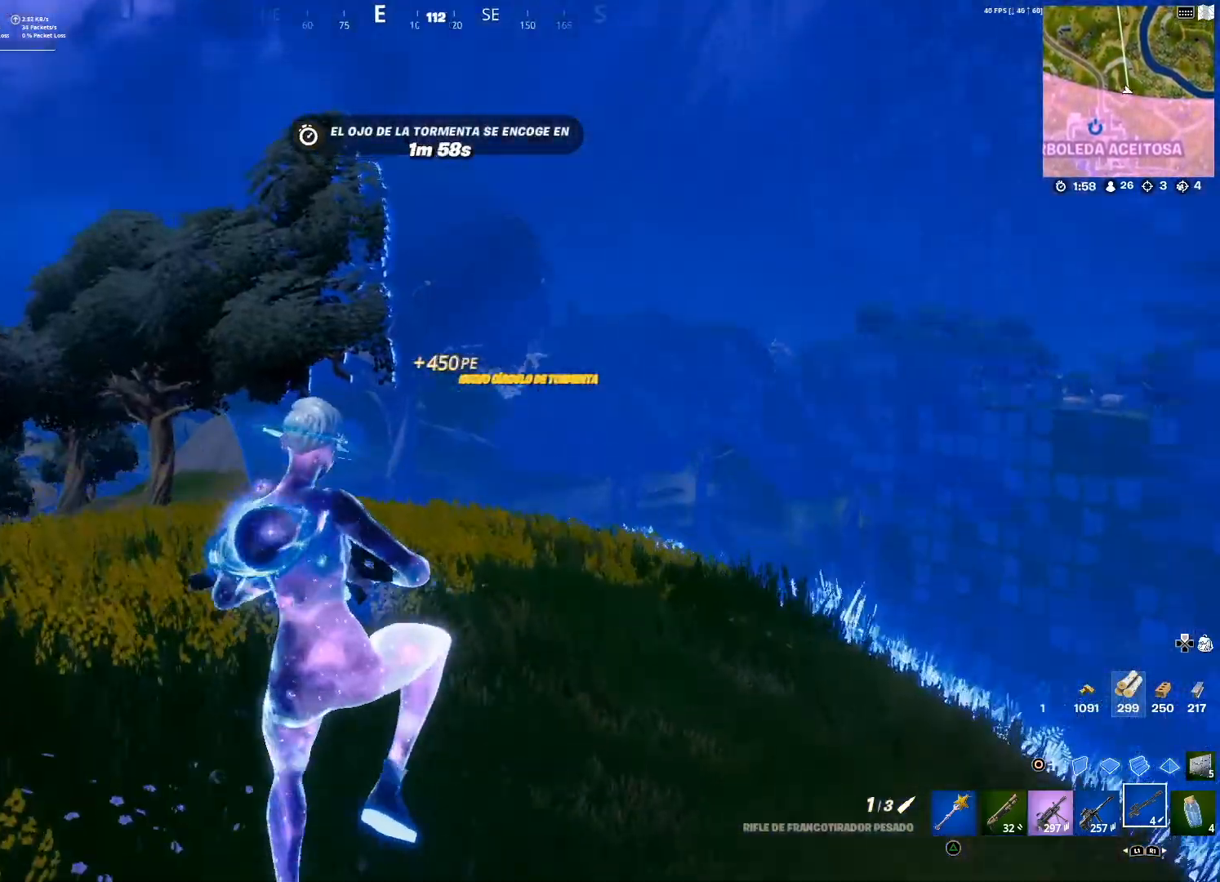
{"buttons": [], "left_stick": "left", "right_stick": "center", "events": [[267, "right_stick", "down"], [334, "right_stick", "down-left"], [468, "right_stick", "center"]]}
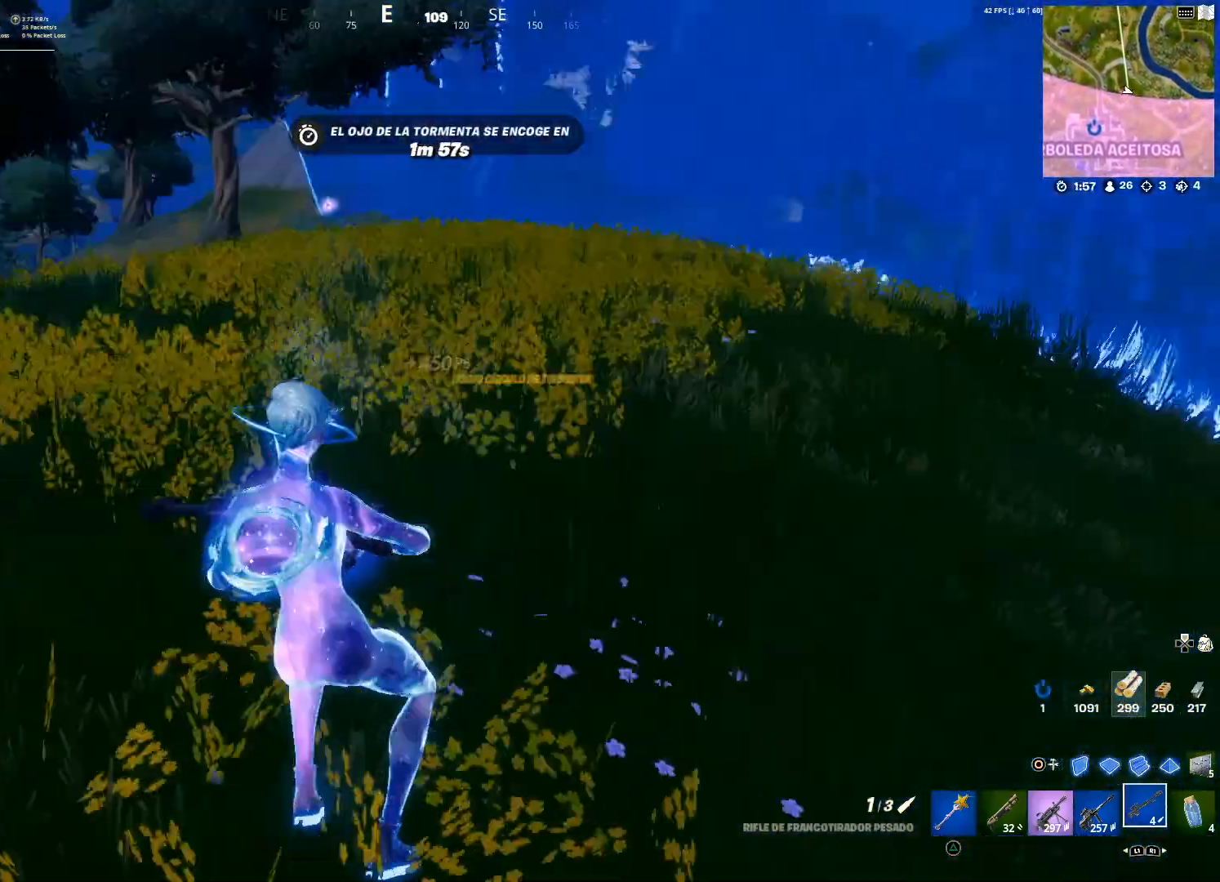
{"buttons": [], "left_stick": "left", "right_stick": "up-left", "events": [[67, "CROSS", "down"], [133, "CROSS", "up"], [467, "right_stick", "up-left"]]}
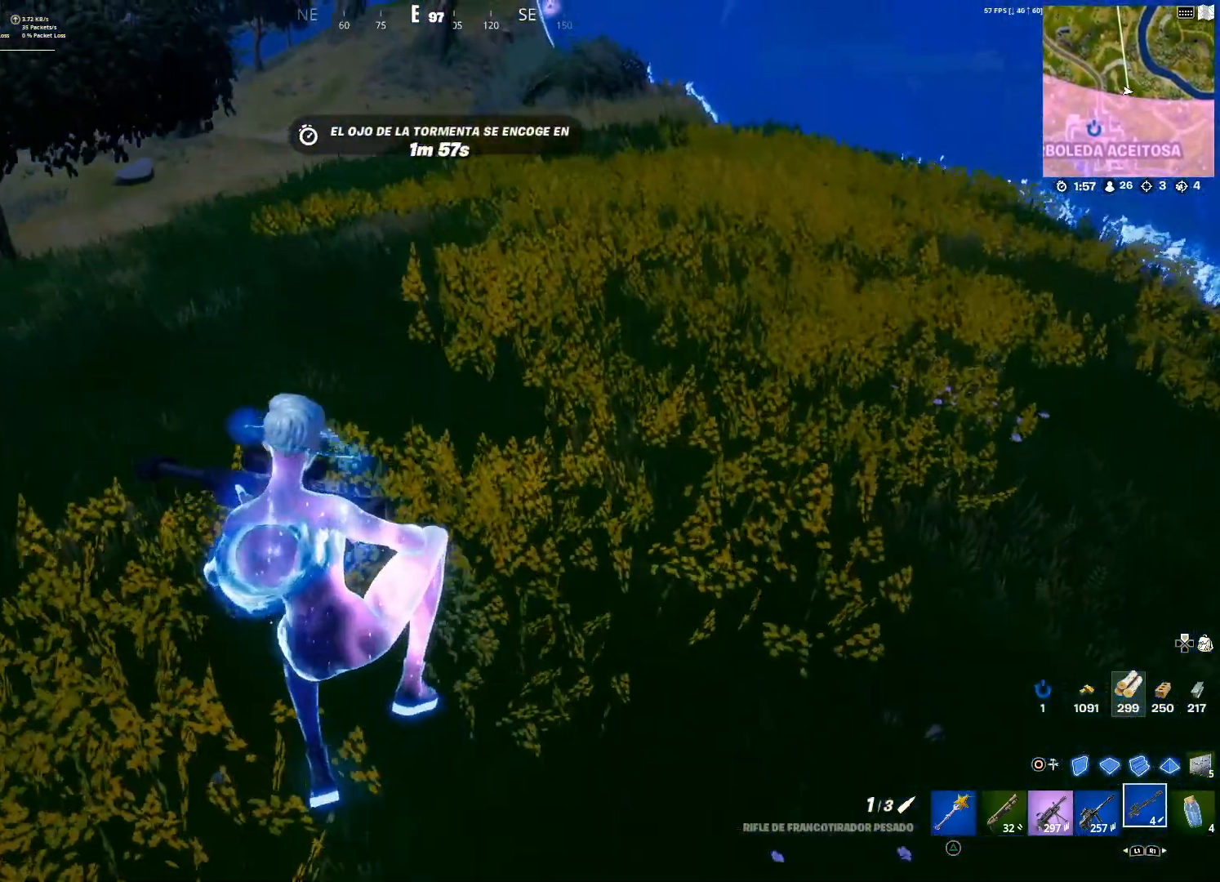
{"buttons": [], "left_stick": "left", "right_stick": "left", "events": [[200, "right_stick", "center"], [500, "right_stick", "left"]]}